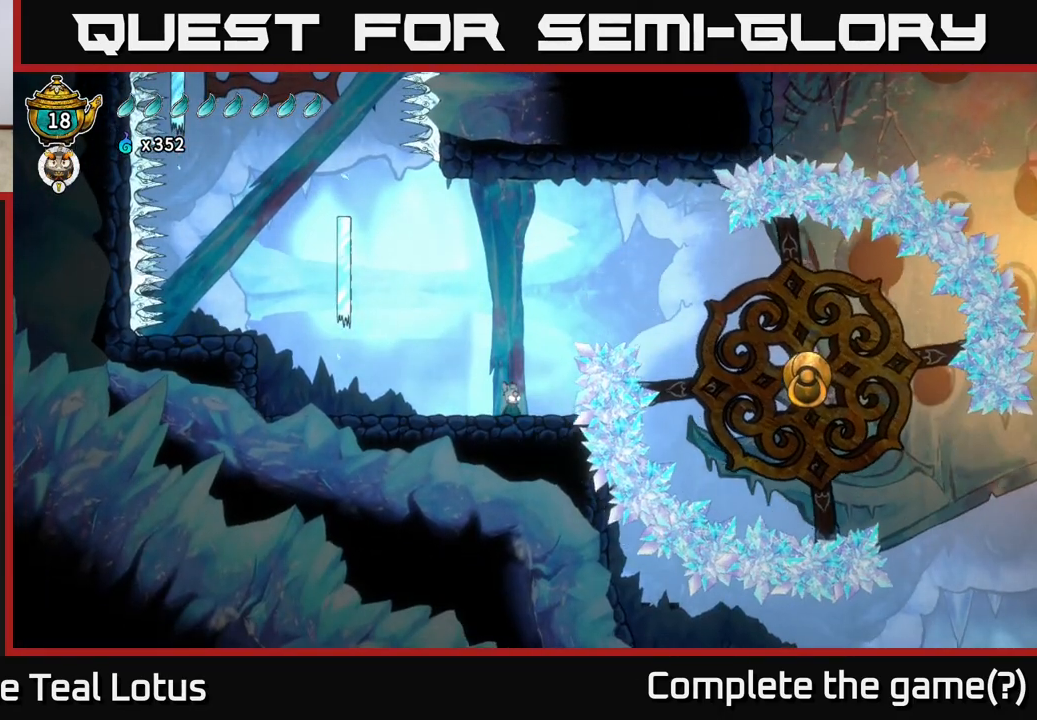
Gameplay with a controller (Xbox layout); each line is a JSON object with the inputs held at the frame after it (dt_ms = milliseconds from this image to that frame). "events" lists button and stick changes between this image and that frame as [ms after this image, input, new state], when the widget could be followed in between.
{"dt_ms": 500, "buttons": [], "left_stick": "center", "right_stick": "center", "events": [[300, "left_stick", "right"], [450, "left_stick", "center"]]}
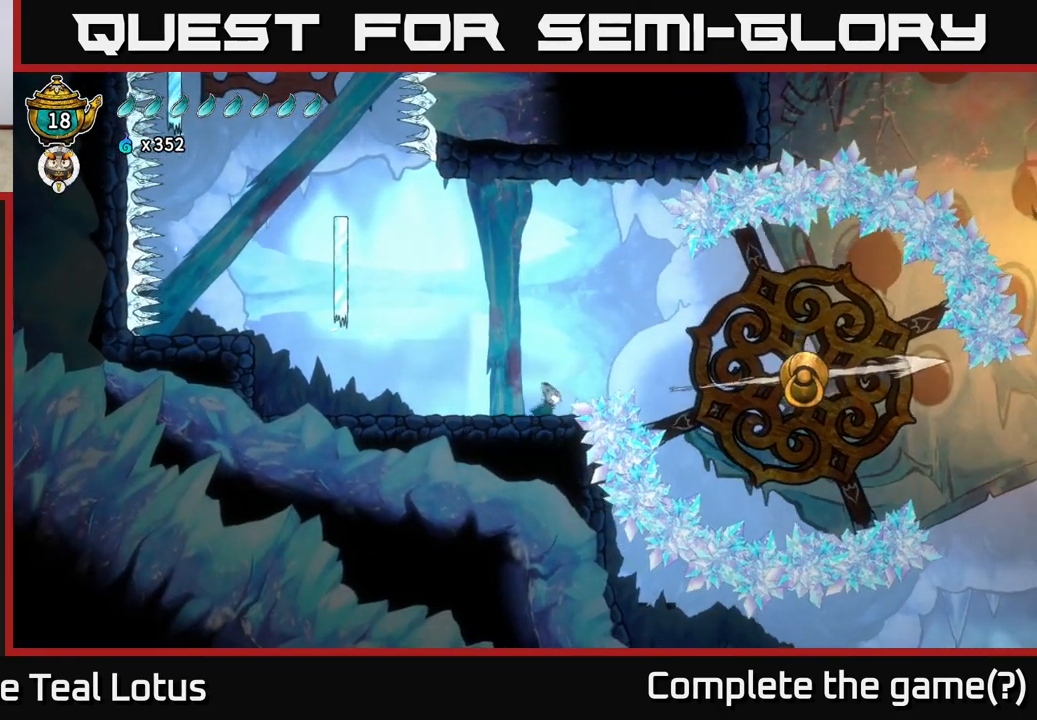
{"dt_ms": 500, "buttons": [], "left_stick": "right", "right_stick": "center", "events": [[467, "left_stick", "right"]]}
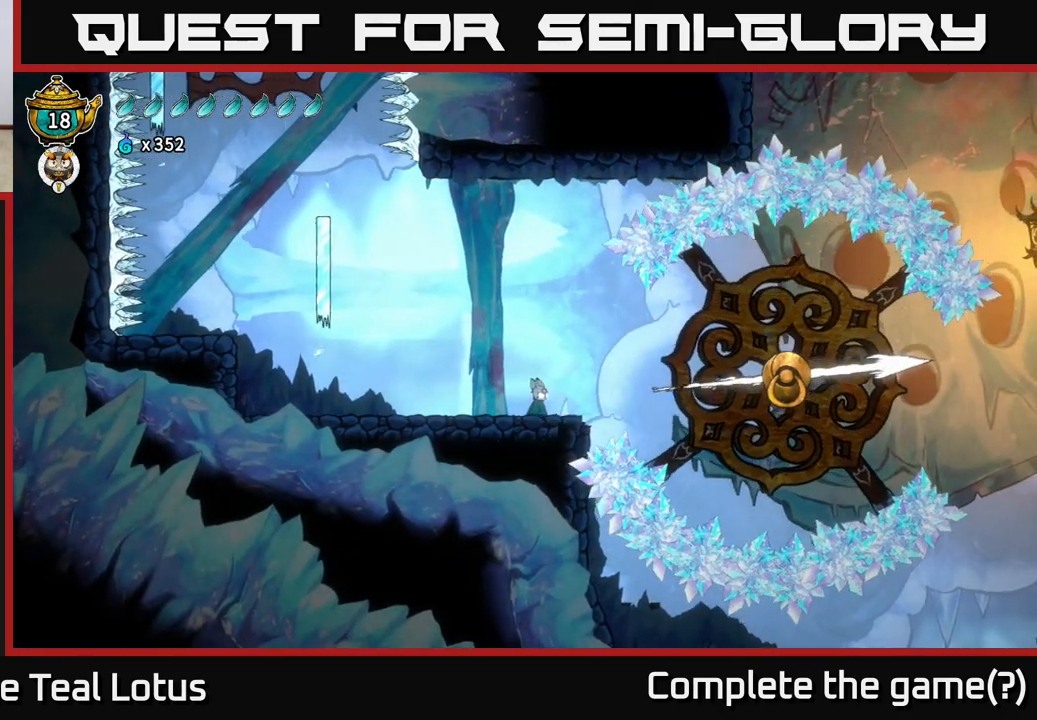
{"dt_ms": 500, "buttons": ["L2"], "left_stick": "right", "right_stick": "center", "events": [[233, "A", "down"], [333, "A", "up"], [433, "L2", "down"]]}
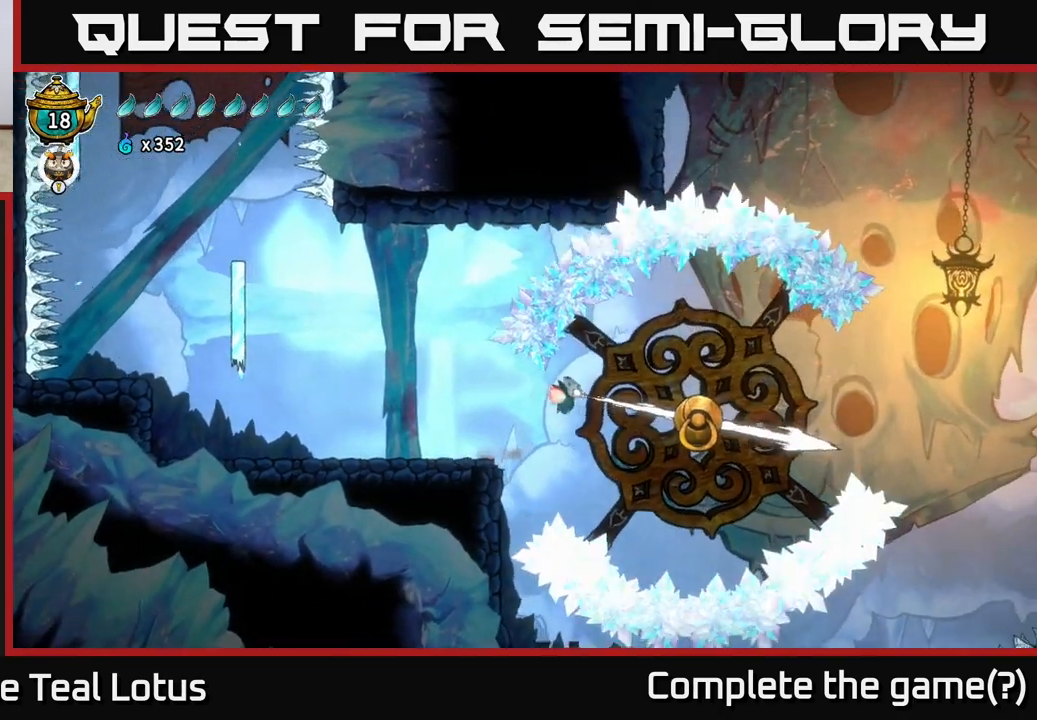
{"dt_ms": 500, "buttons": ["L2"], "left_stick": "left", "right_stick": "center", "events": [[383, "left_stick", "left"]]}
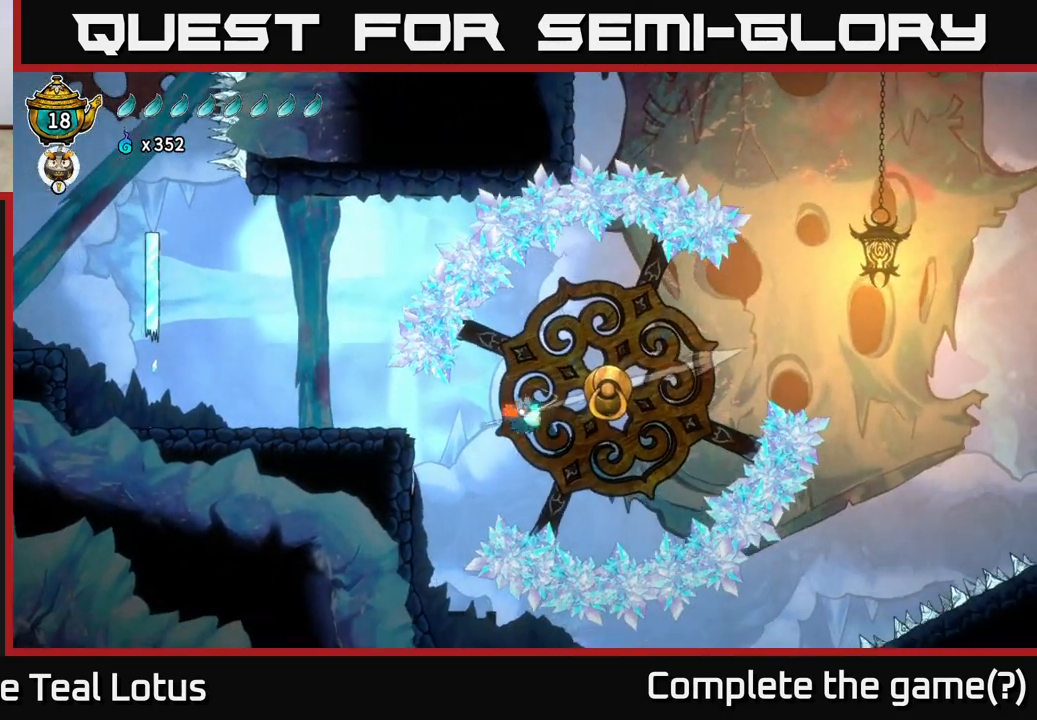
{"dt_ms": 500, "buttons": ["L2"], "left_stick": "left", "right_stick": "center", "events": [[150, "left_stick", "right"], [317, "left_stick", "center"], [400, "left_stick", "left"]]}
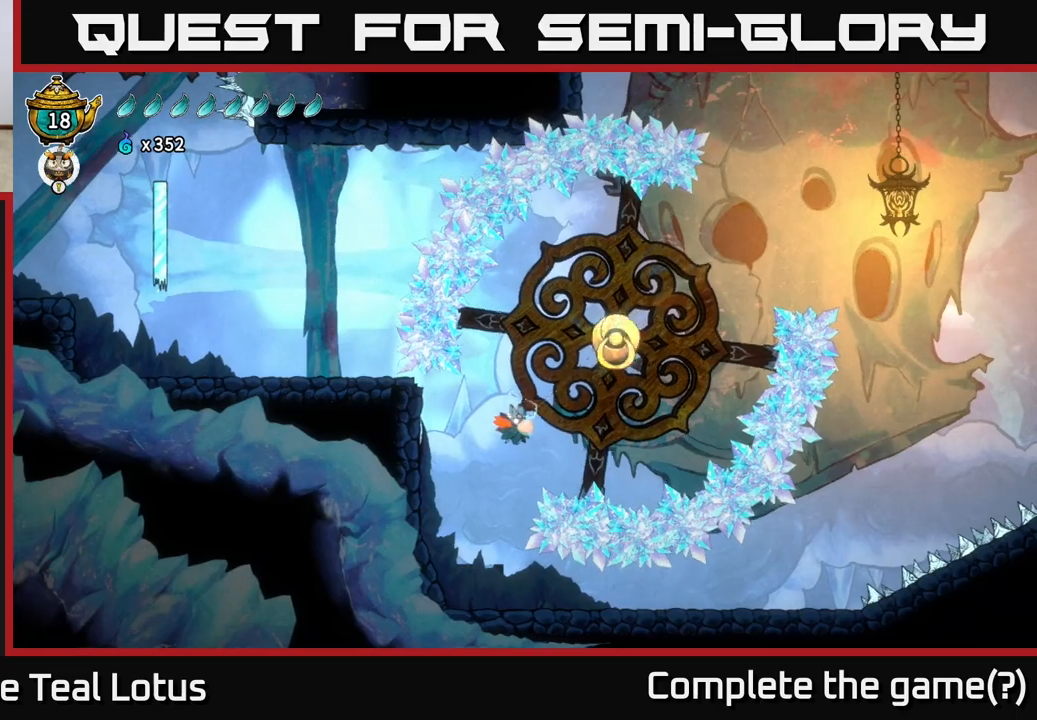
{"dt_ms": 500, "buttons": [], "left_stick": "center", "right_stick": "center", "events": [[67, "left_stick", "center"], [167, "L2", "up"], [283, "left_stick", "right"], [433, "left_stick", "center"]]}
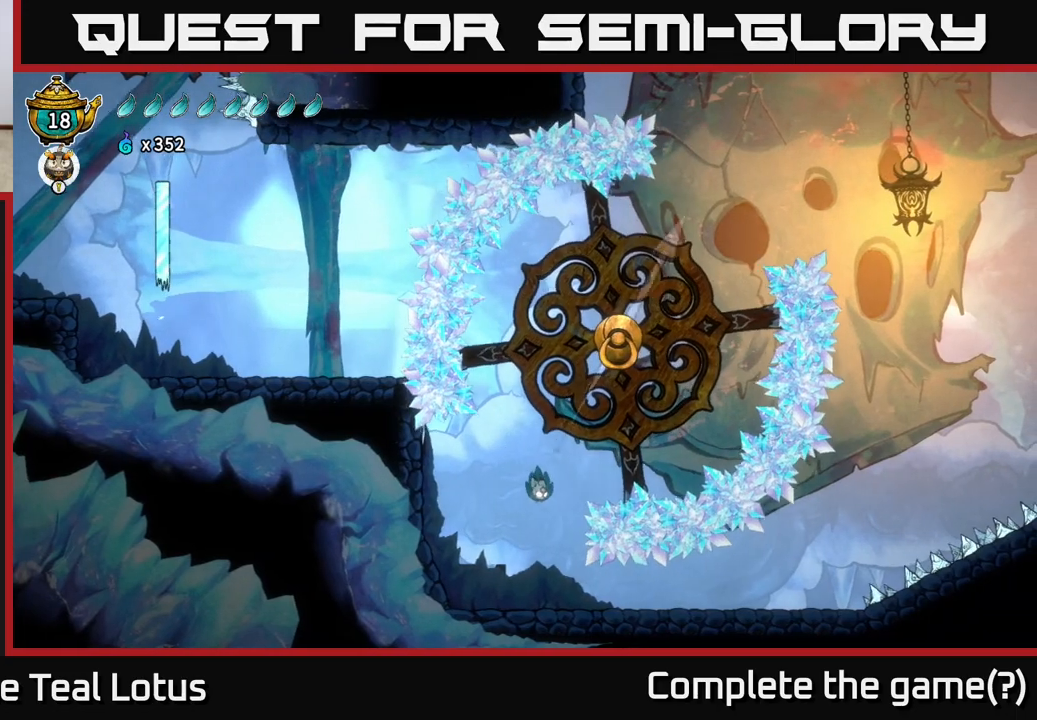
{"dt_ms": 500, "buttons": ["A"], "left_stick": "up-right", "right_stick": "center", "events": [[100, "left_stick", "right"], [267, "left_stick", "center"], [400, "A", "down"], [483, "left_stick", "up-right"]]}
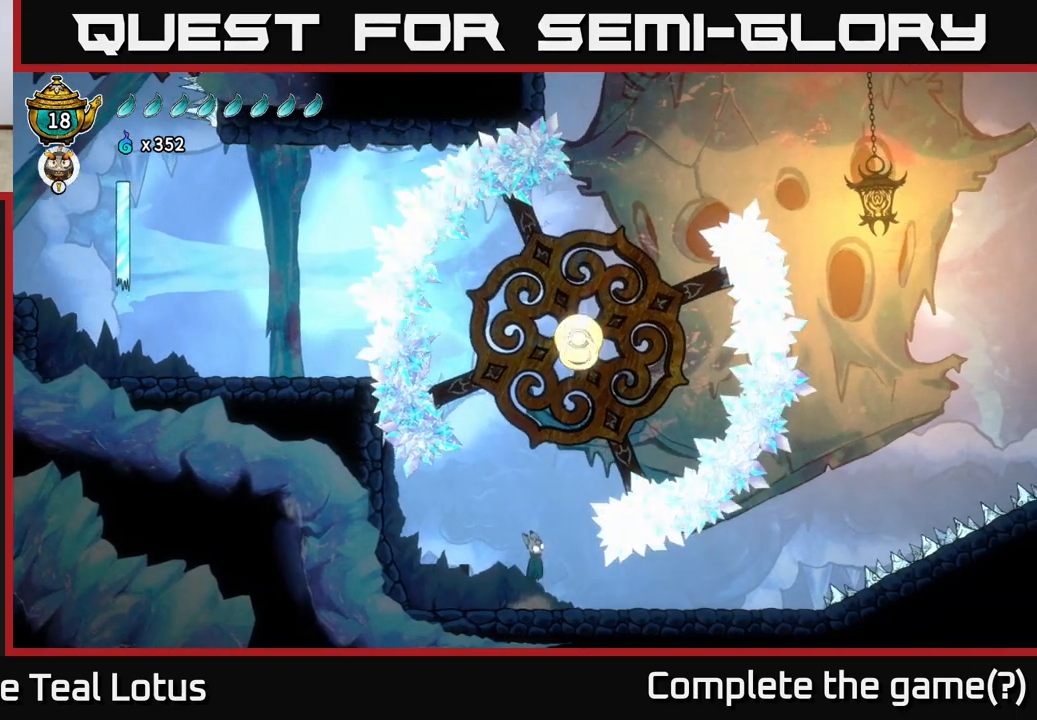
{"dt_ms": 1000, "buttons": ["A"], "left_stick": "up", "right_stick": "center"}
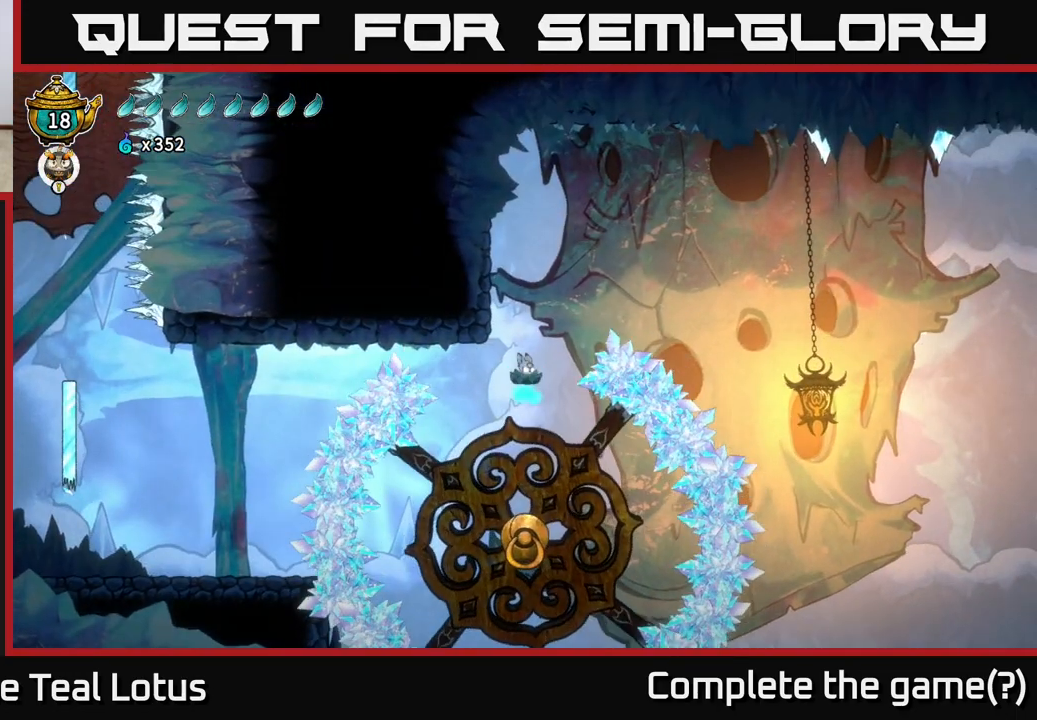
{"dt_ms": 500, "buttons": [], "left_stick": "left", "right_stick": "center", "events": [[117, "left_stick", "up-left"], [333, "left_stick", "left"], [417, "A", "up"]]}
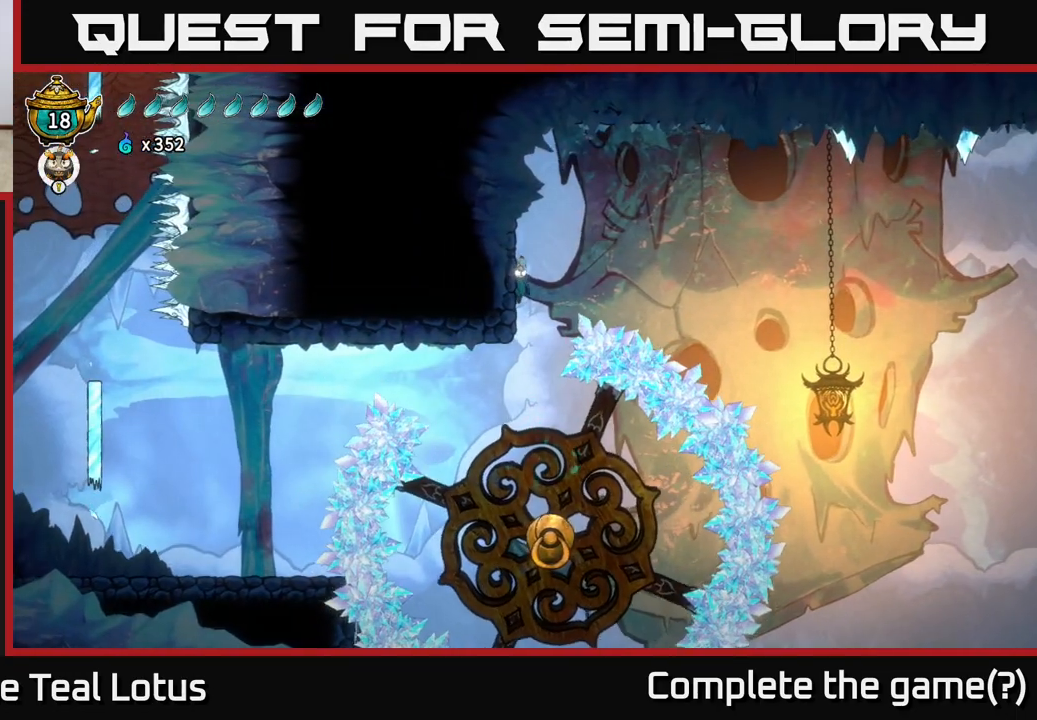
{"dt_ms": 500, "buttons": [], "left_stick": "left", "right_stick": "center", "events": [[67, "A", "down"], [283, "A", "up"]]}
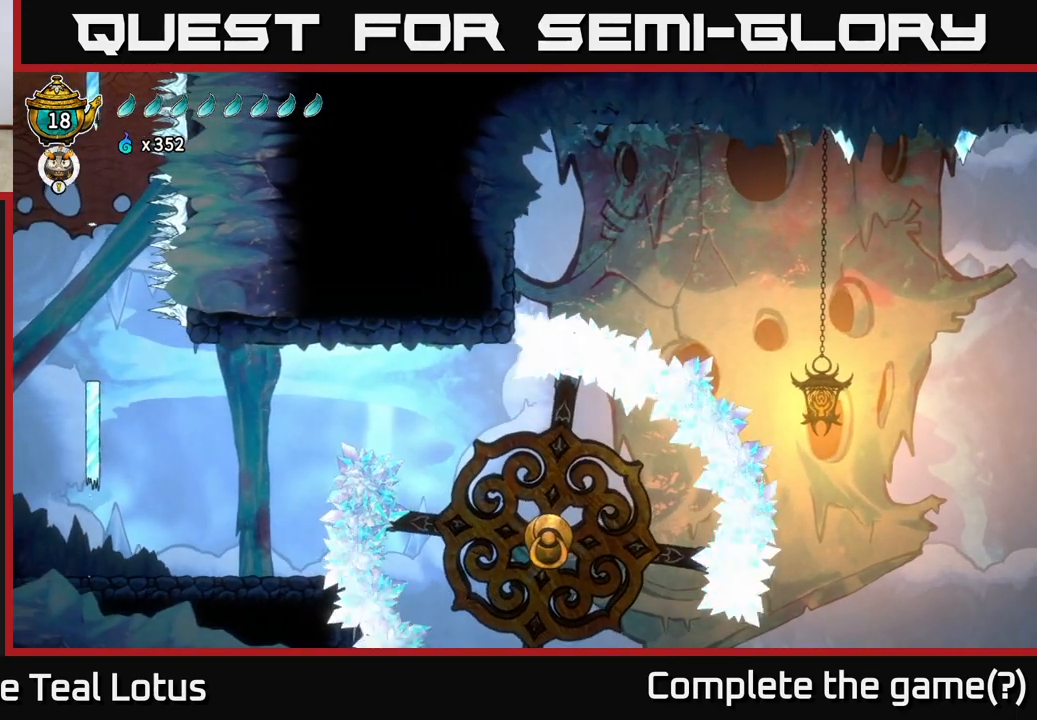
{"dt_ms": 500, "buttons": ["A", "L2"], "left_stick": "right", "right_stick": "center", "events": [[167, "A", "down"], [167, "left_stick", "right"], [450, "L2", "down"]]}
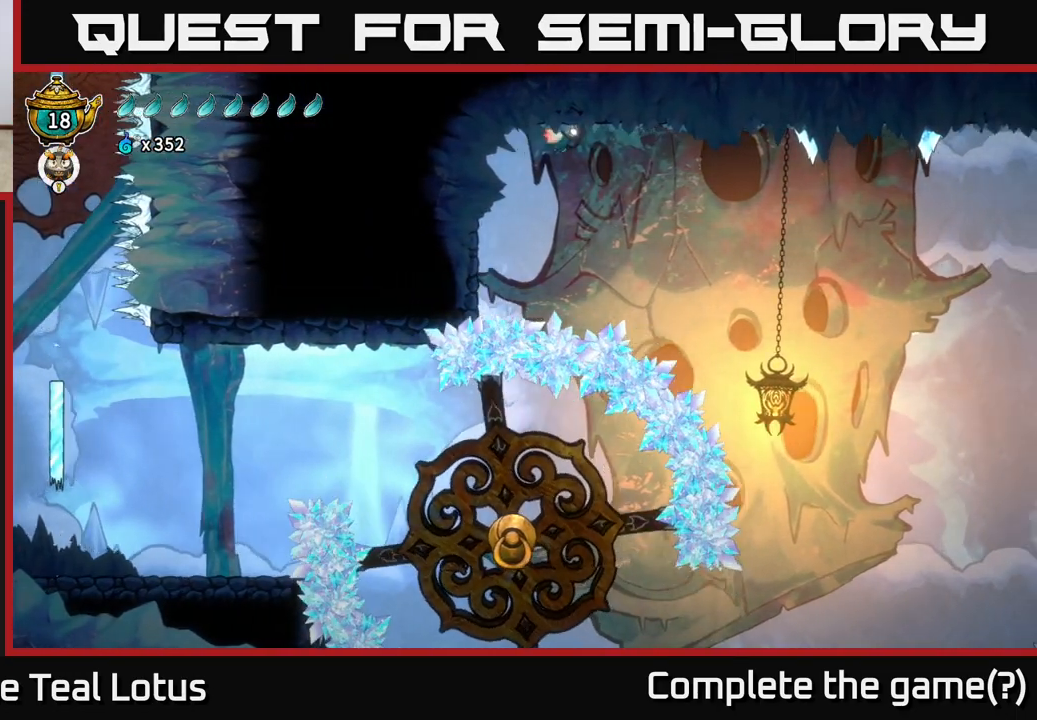
{"dt_ms": 500, "buttons": ["L2"], "left_stick": "right", "right_stick": "center", "events": [[83, "A", "up"]]}
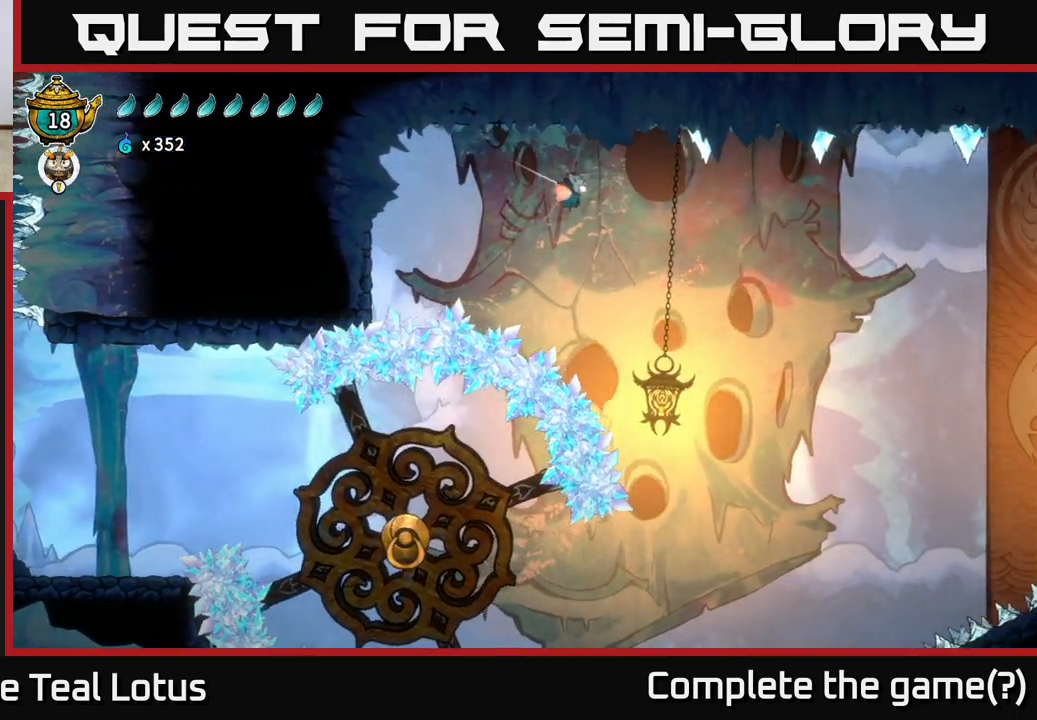
{"dt_ms": 500, "buttons": ["X", "L2"], "left_stick": "up-right", "right_stick": "center", "events": [[283, "left_stick", "up-right"], [400, "X", "down"]]}
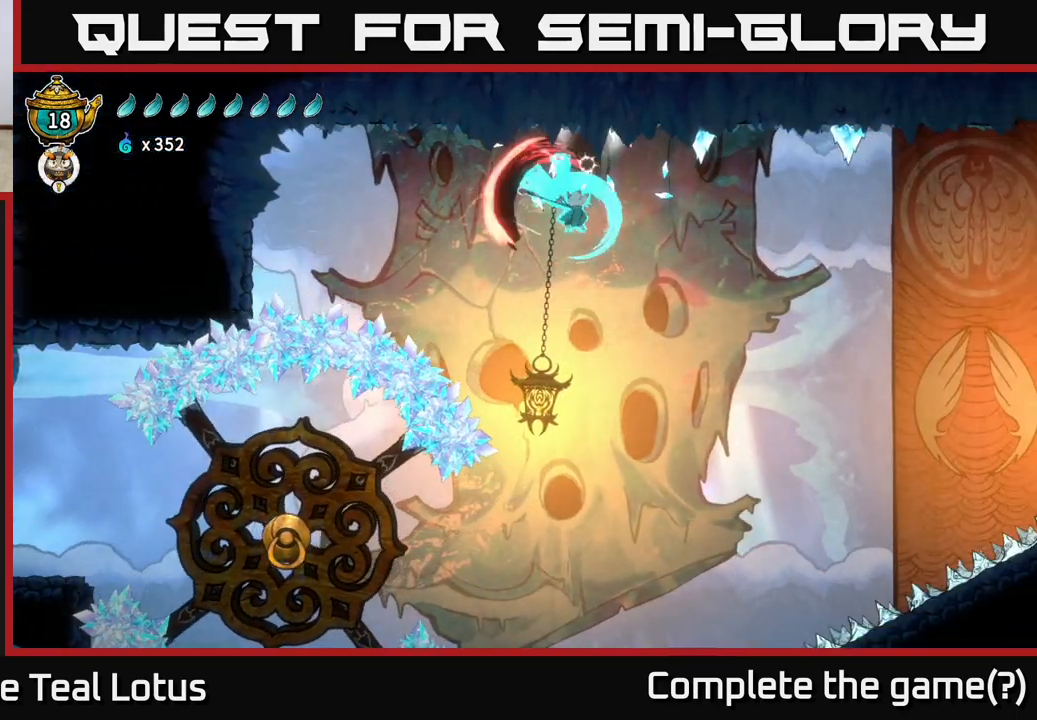
{"dt_ms": 500, "buttons": ["L2"], "left_stick": "up-right", "right_stick": "center", "events": [[67, "X", "up"]]}
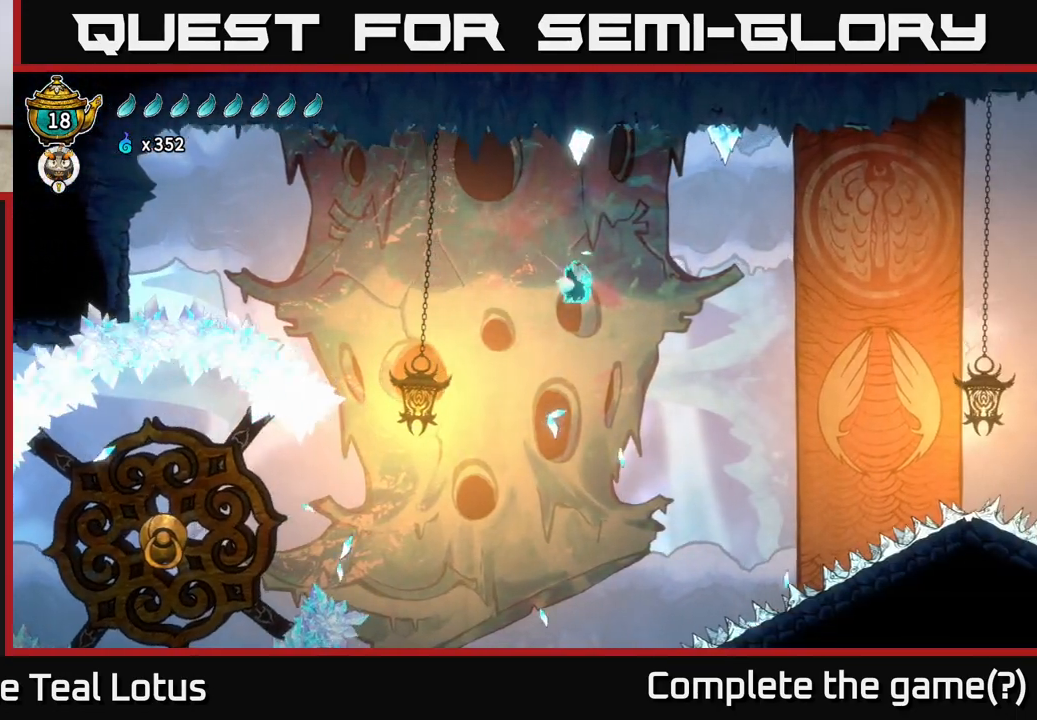
{"dt_ms": 500, "buttons": ["L2"], "left_stick": "up-right", "right_stick": "center", "events": [[50, "A", "down"], [417, "A", "up"]]}
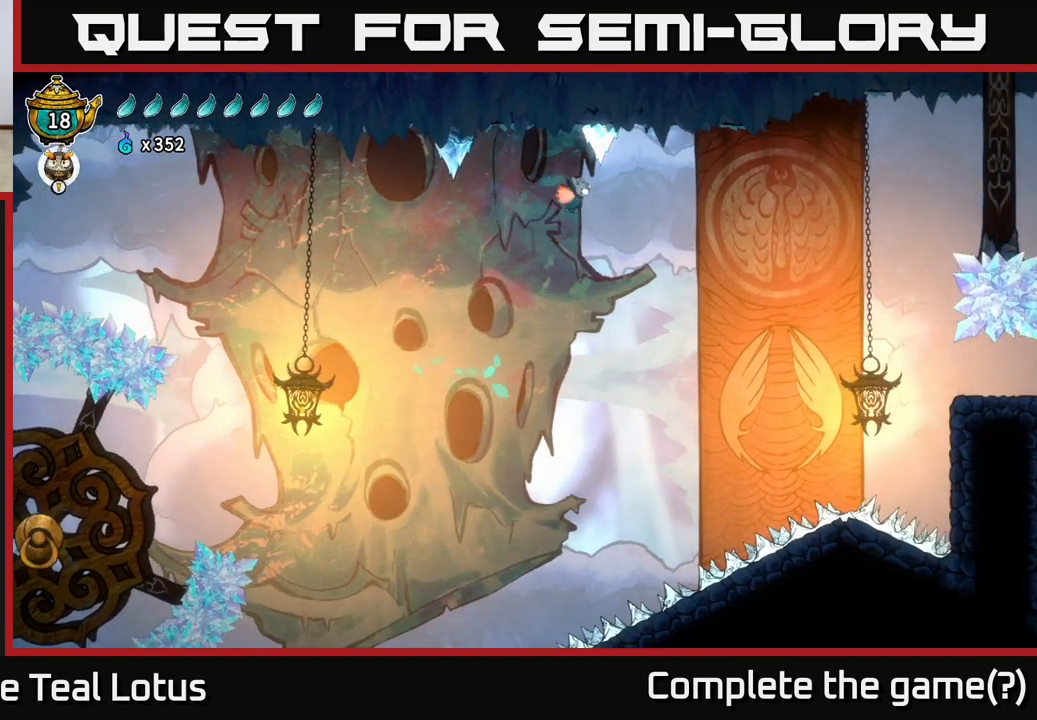
{"dt_ms": 500, "buttons": ["L2"], "left_stick": "up-right", "right_stick": "center", "events": []}
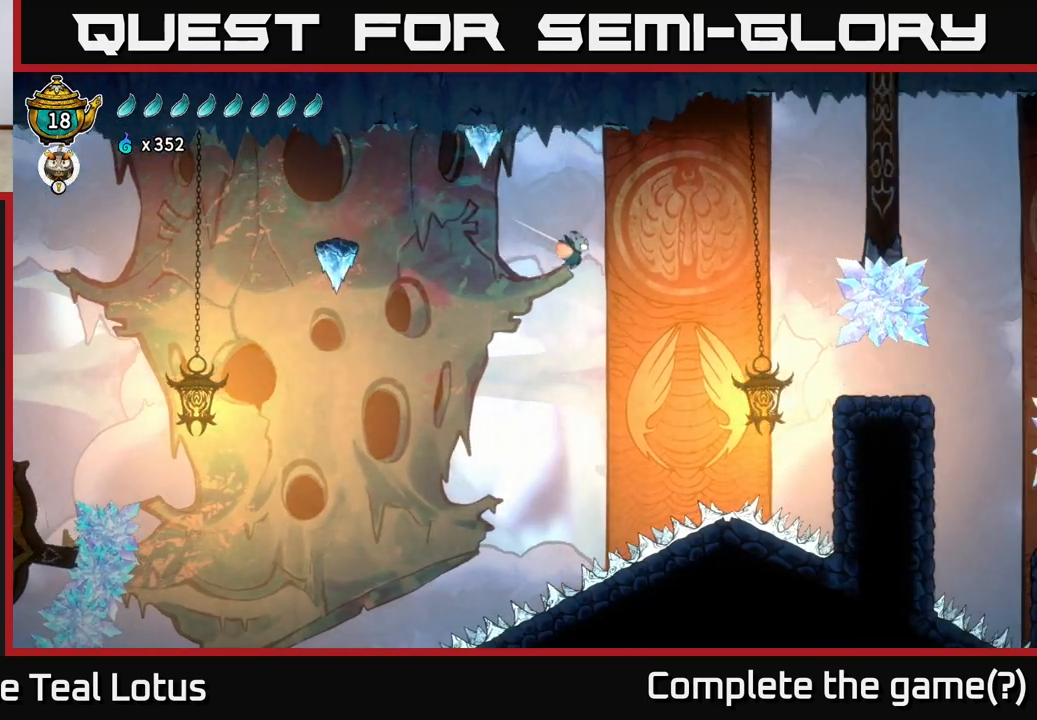
{"dt_ms": 500, "buttons": ["L2"], "left_stick": "up-right", "right_stick": "center", "events": []}
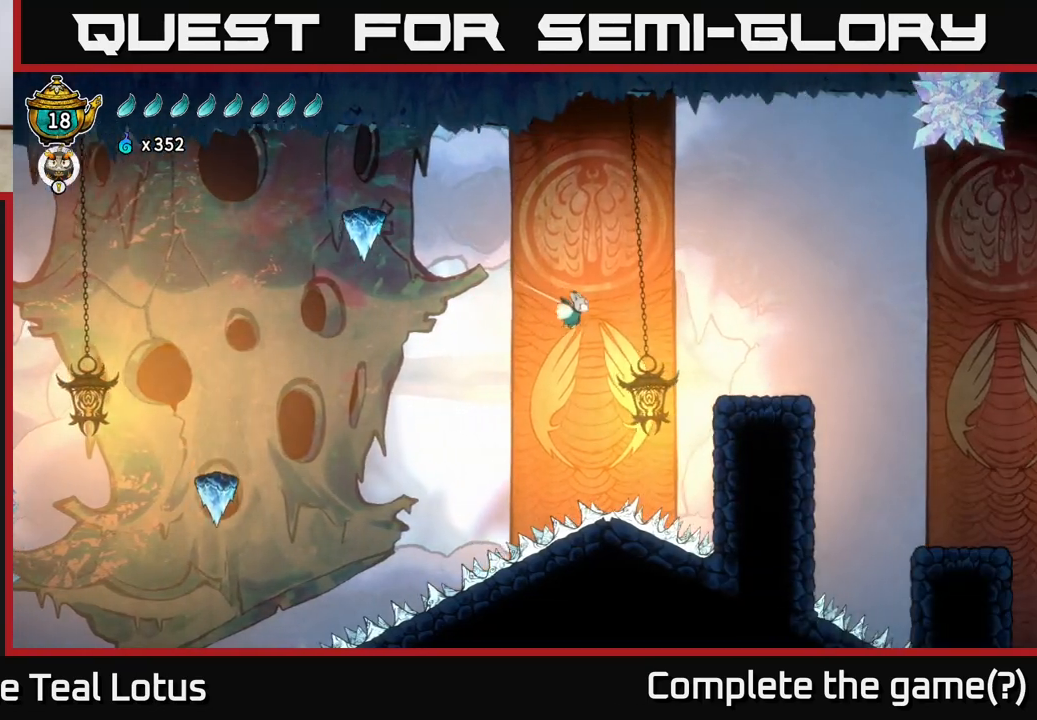
{"dt_ms": 500, "buttons": ["L2"], "left_stick": "right", "right_stick": "center", "events": [[150, "left_stick", "up"], [317, "left_stick", "right"]]}
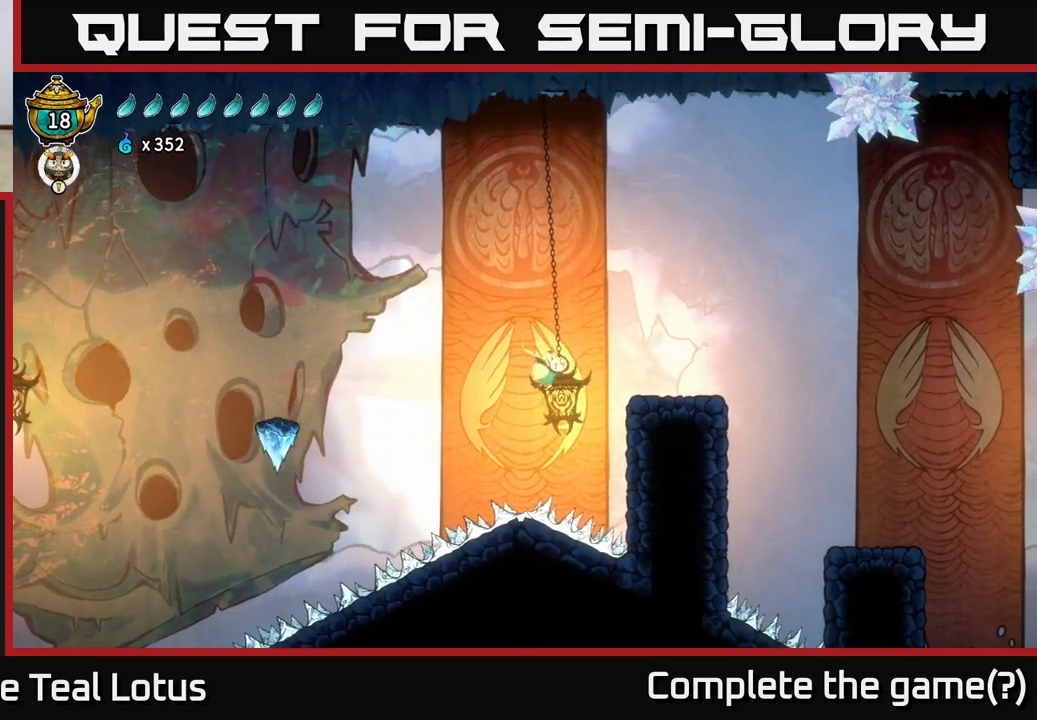
{"dt_ms": 500, "buttons": ["L2"], "left_stick": "right", "right_stick": "center", "events": [[183, "left_stick", "center"], [267, "left_stick", "right"]]}
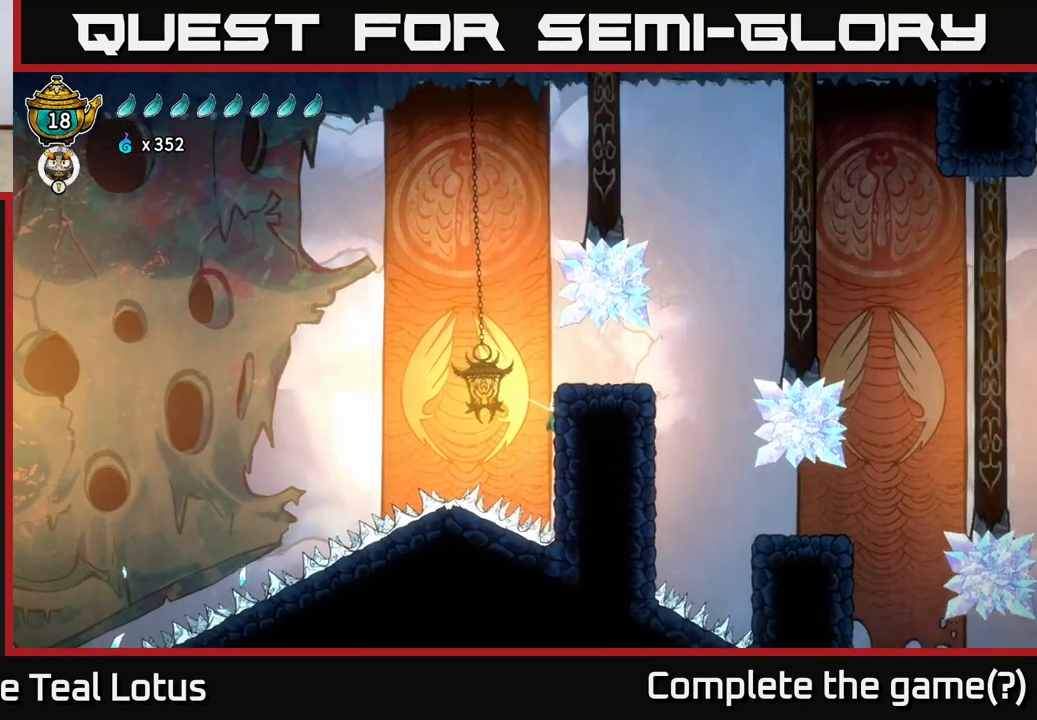
{"dt_ms": 500, "buttons": ["L2"], "left_stick": "right", "right_stick": "center", "events": []}
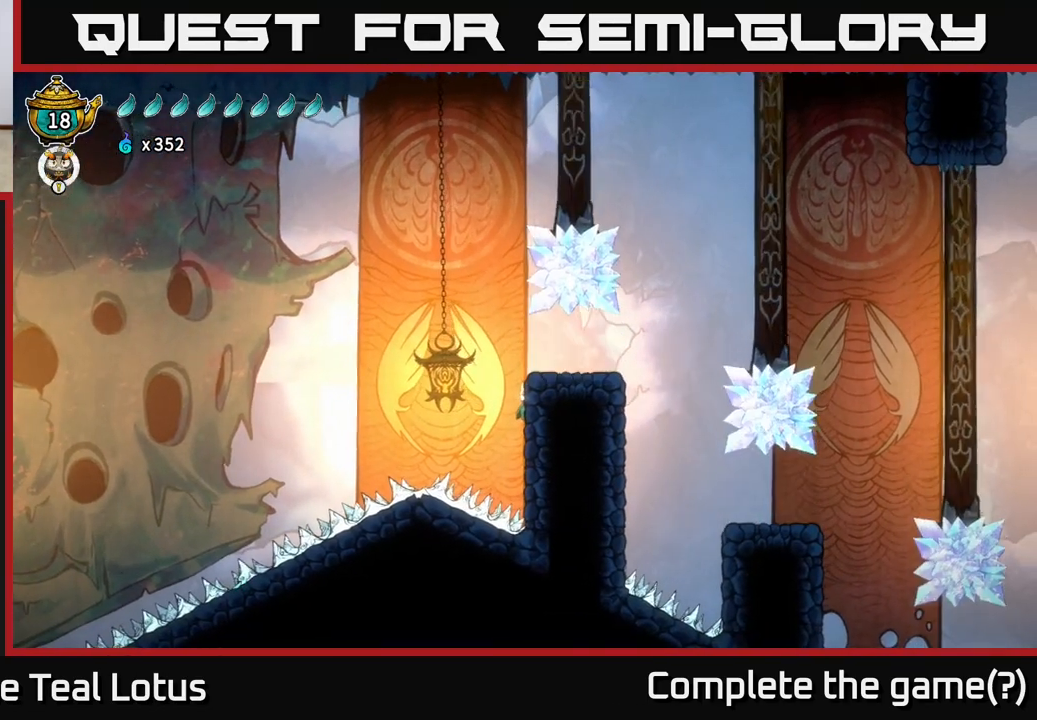
{"dt_ms": 500, "buttons": ["L2"], "left_stick": "right", "right_stick": "center", "events": [[83, "A", "down"], [267, "A", "up"]]}
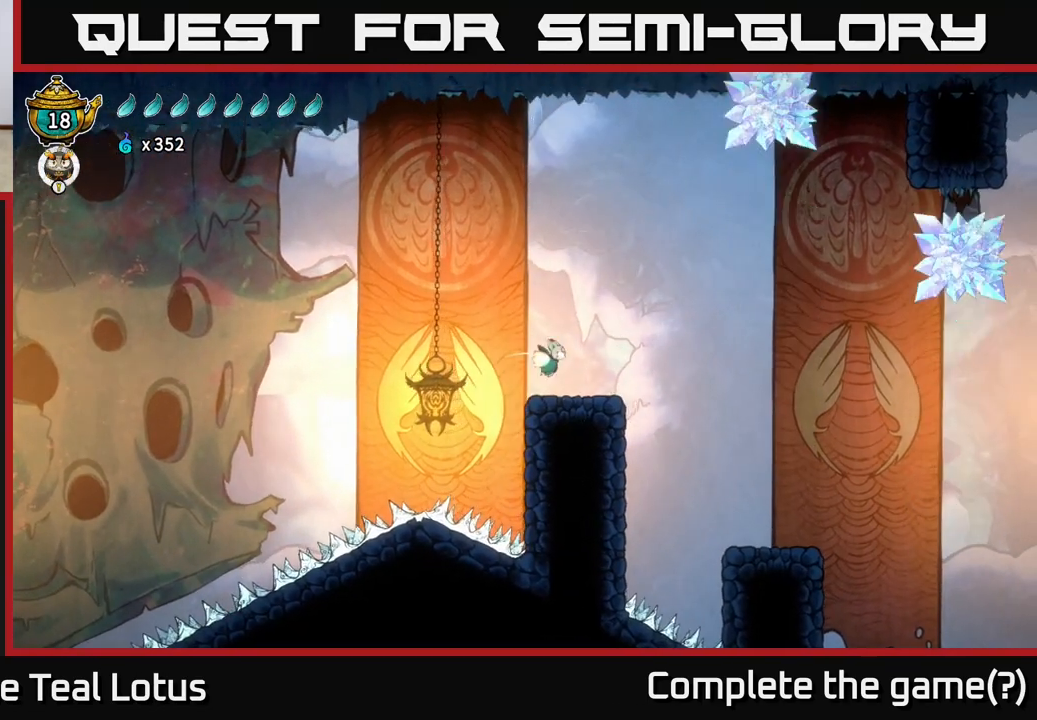
{"dt_ms": 500, "buttons": ["A"], "left_stick": "right", "right_stick": "center", "events": [[67, "L2", "up"], [200, "left_stick", "center"], [417, "left_stick", "right"], [450, "A", "down"]]}
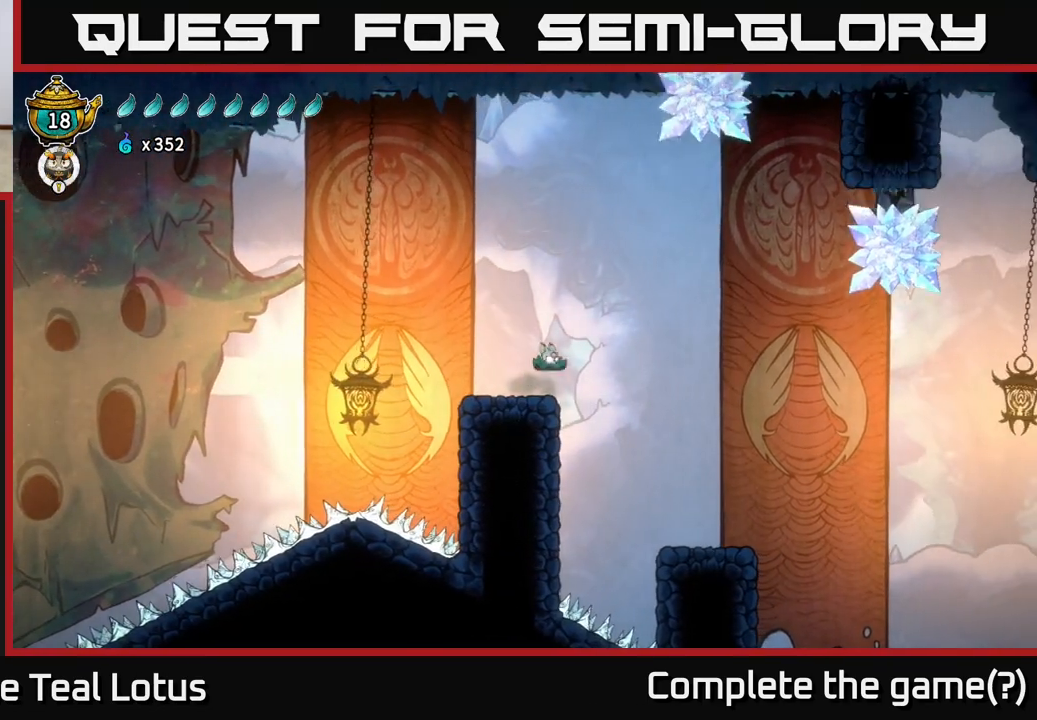
{"dt_ms": 500, "buttons": ["L2"], "left_stick": "center", "right_stick": "center", "events": [[233, "left_stick", "center"], [367, "A", "up"], [383, "L2", "down"], [383, "left_stick", "right"], [467, "left_stick", "center"]]}
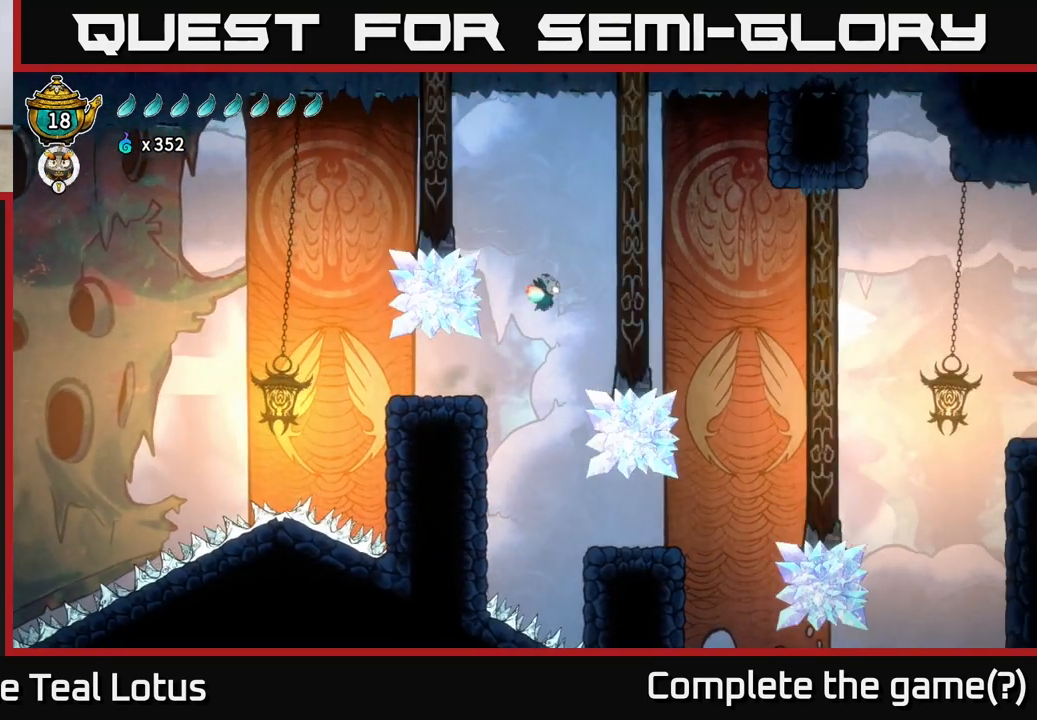
{"dt_ms": 500, "buttons": [], "left_stick": "center", "right_stick": "center", "events": [[500, "L2", "up"]]}
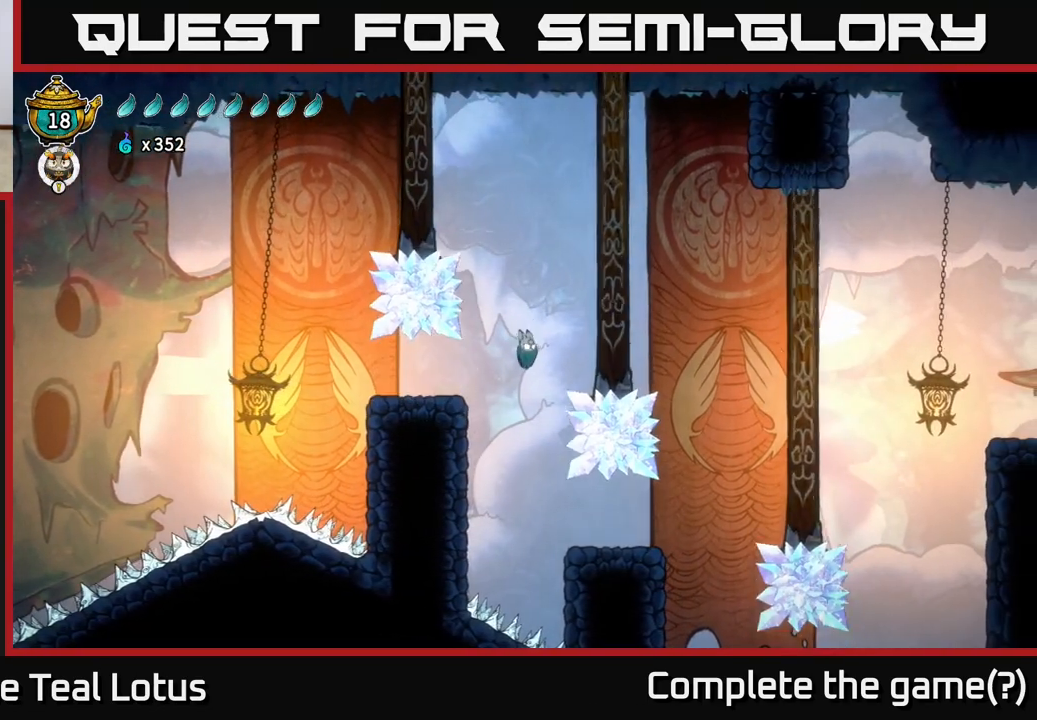
{"dt_ms": 500, "buttons": [], "left_stick": "center", "right_stick": "center", "events": [[117, "left_stick", "right"], [500, "left_stick", "center"]]}
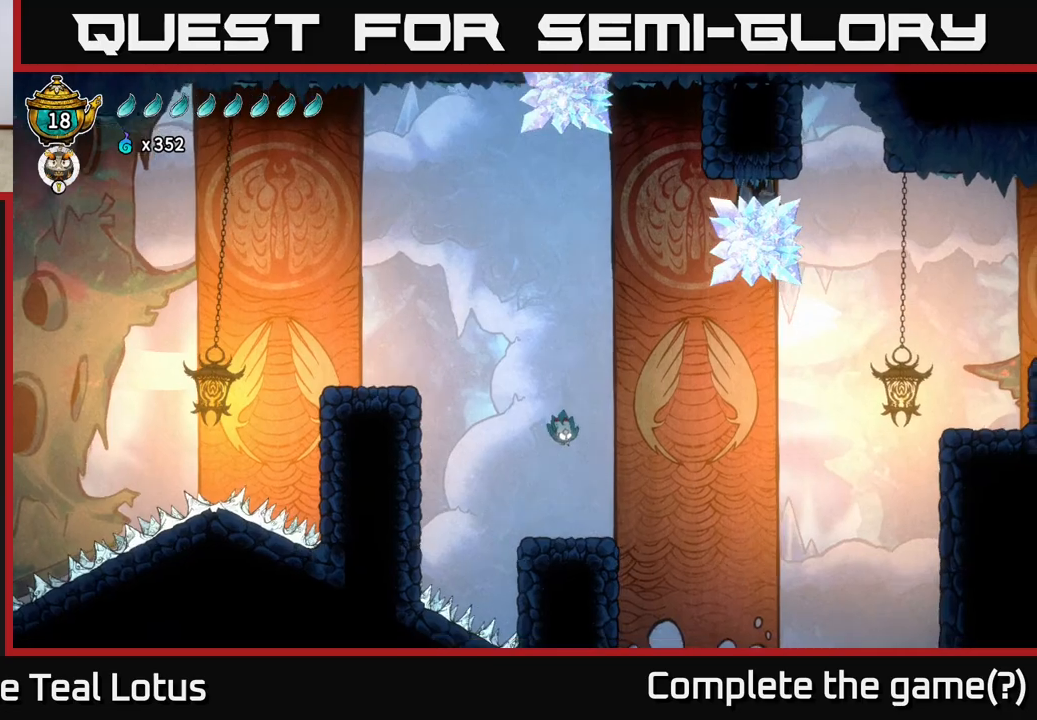
{"dt_ms": 500, "buttons": [], "left_stick": "center", "right_stick": "center", "events": [[267, "left_stick", "right"], [417, "left_stick", "center"]]}
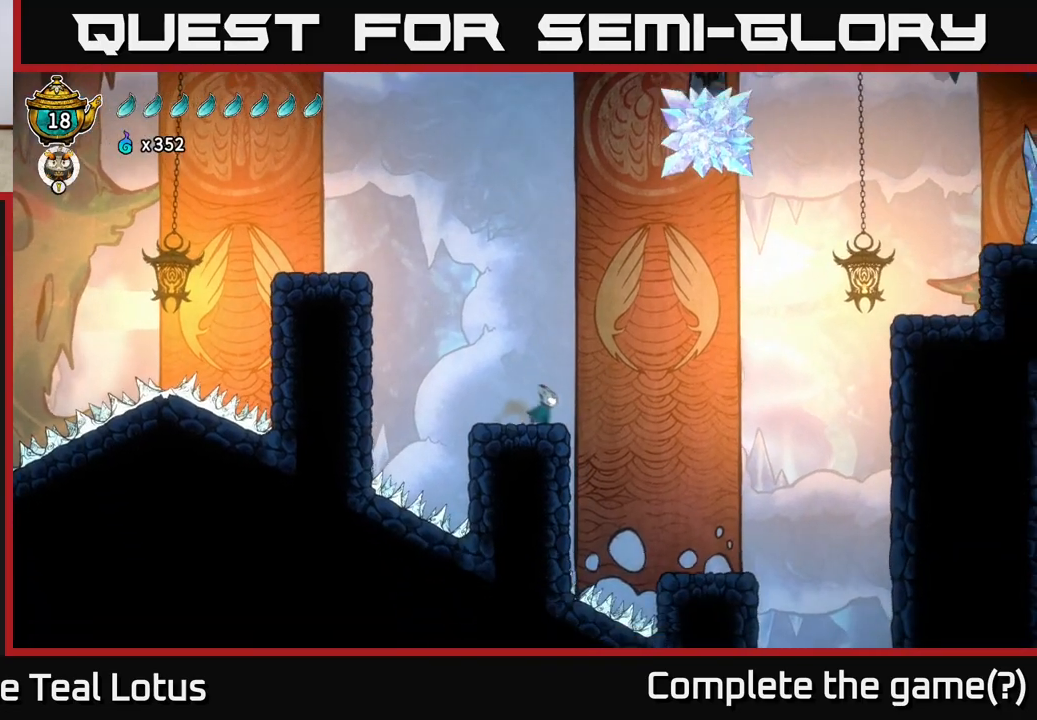
{"dt_ms": 500, "buttons": ["A"], "left_stick": "right", "right_stick": "center", "events": [[50, "left_stick", "right"], [167, "A", "down"]]}